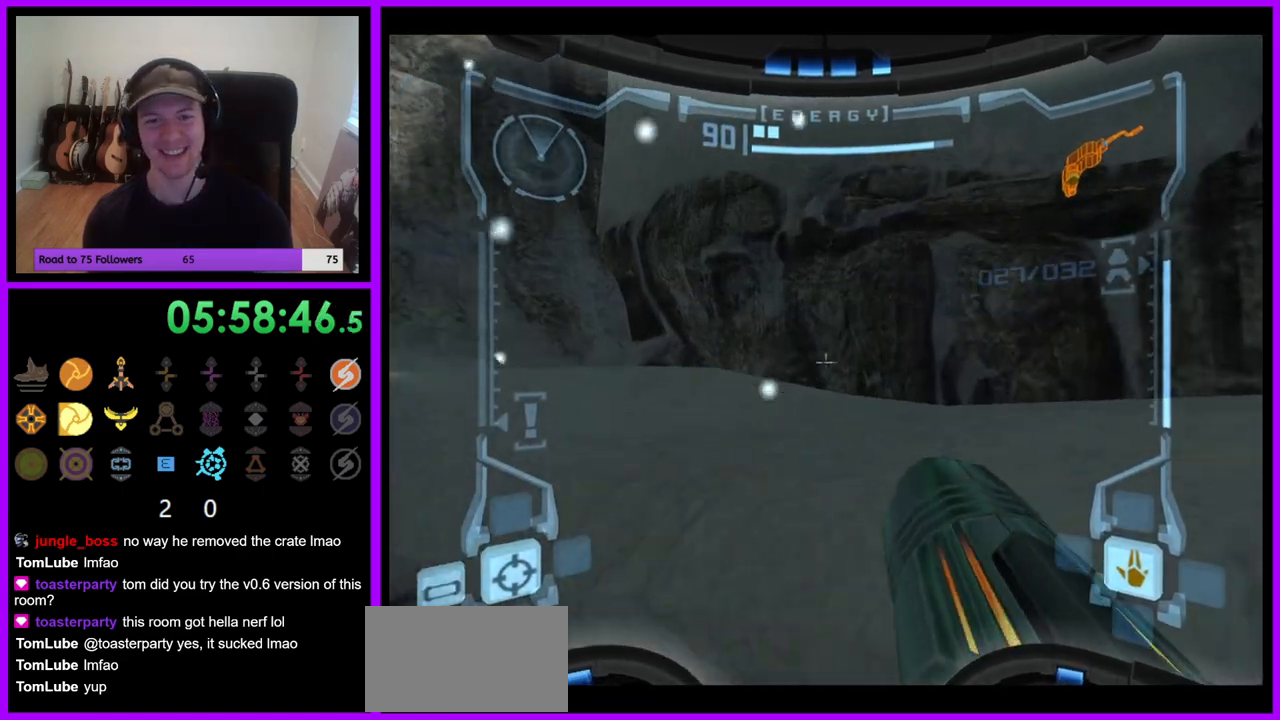
Gameplay with a controller (Nintendo layout); each line is a JSON object with the inputs held at the frame after it. "events" lists button and stick changes between this image and that frame as [ms after this image, input, new state], when the widget could be followed in between. Not read: L3 R3 Z.
{"buttons": ["L1"], "left_stick": "center", "right_stick": "center", "events": [[67, "left_stick", "center"], [217, "left_stick", "up-right"], [450, "left_stick", "center"]]}
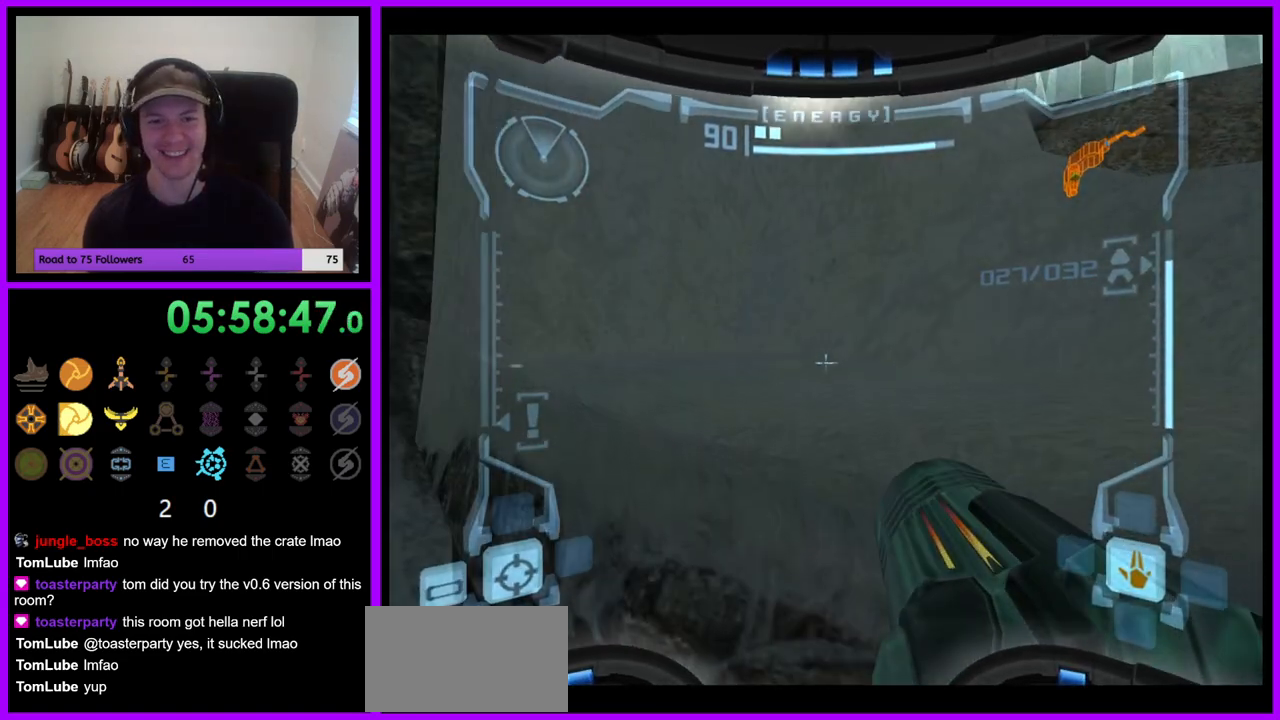
{"buttons": ["L1"], "left_stick": "down", "right_stick": "center", "events": [[233, "B", "down"], [317, "B", "up"], [383, "left_stick", "down"], [400, "B", "down"], [467, "B", "up"]]}
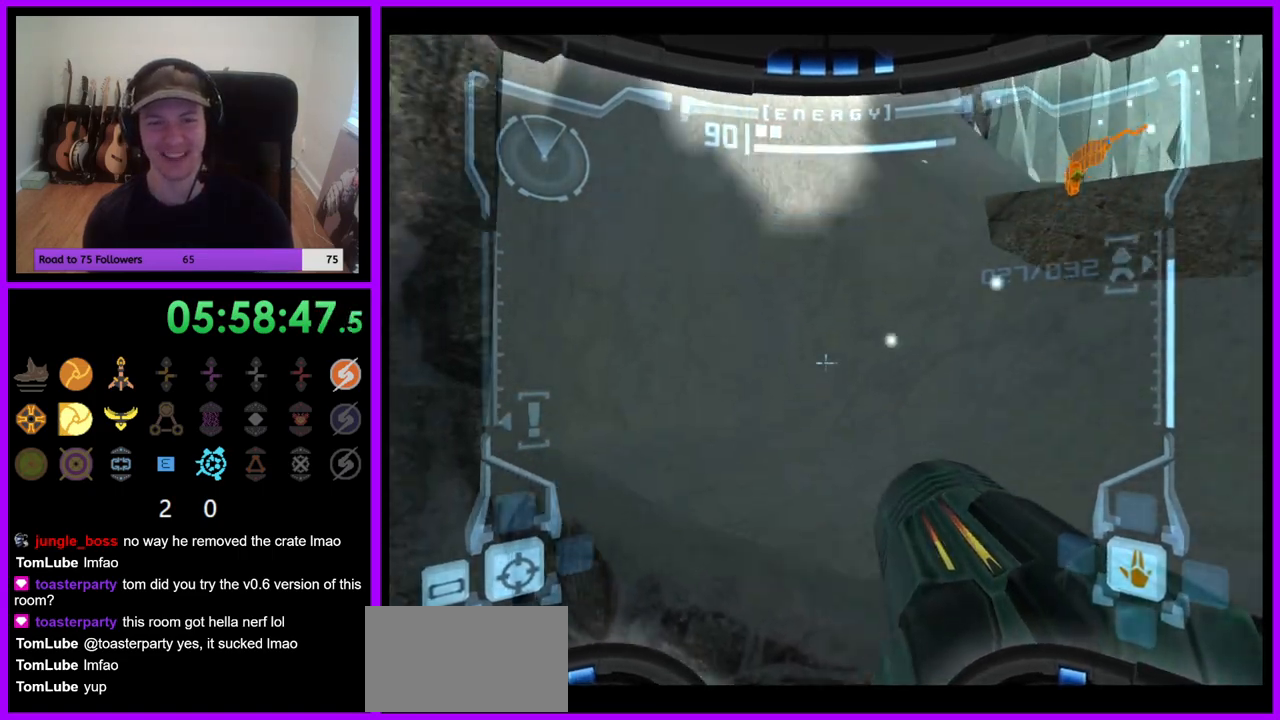
{"buttons": ["L1"], "left_stick": "up-right", "right_stick": "center", "events": [[33, "left_stick", "right"], [100, "left_stick", "up-right"]]}
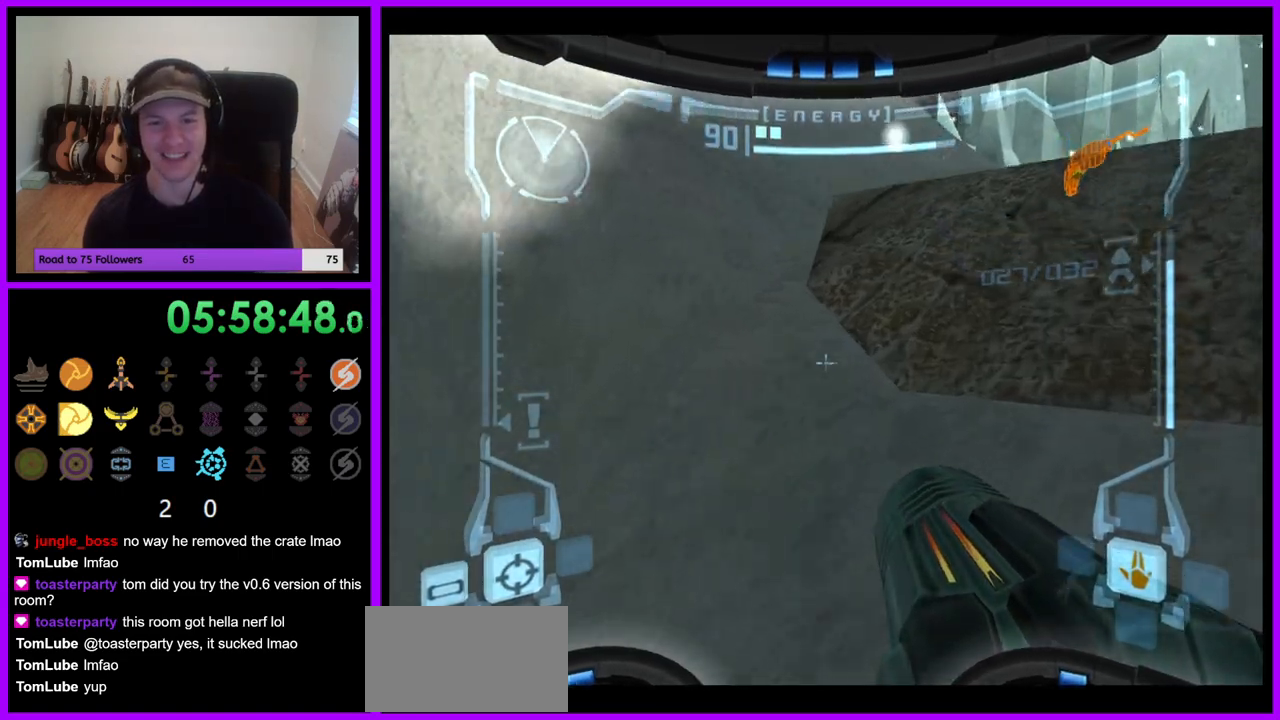
{"buttons": [], "left_stick": "up-left", "right_stick": "center", "events": [[17, "B", "down"], [133, "B", "up"], [233, "L1", "up"], [250, "left_stick", "up"], [350, "left_stick", "up-left"]]}
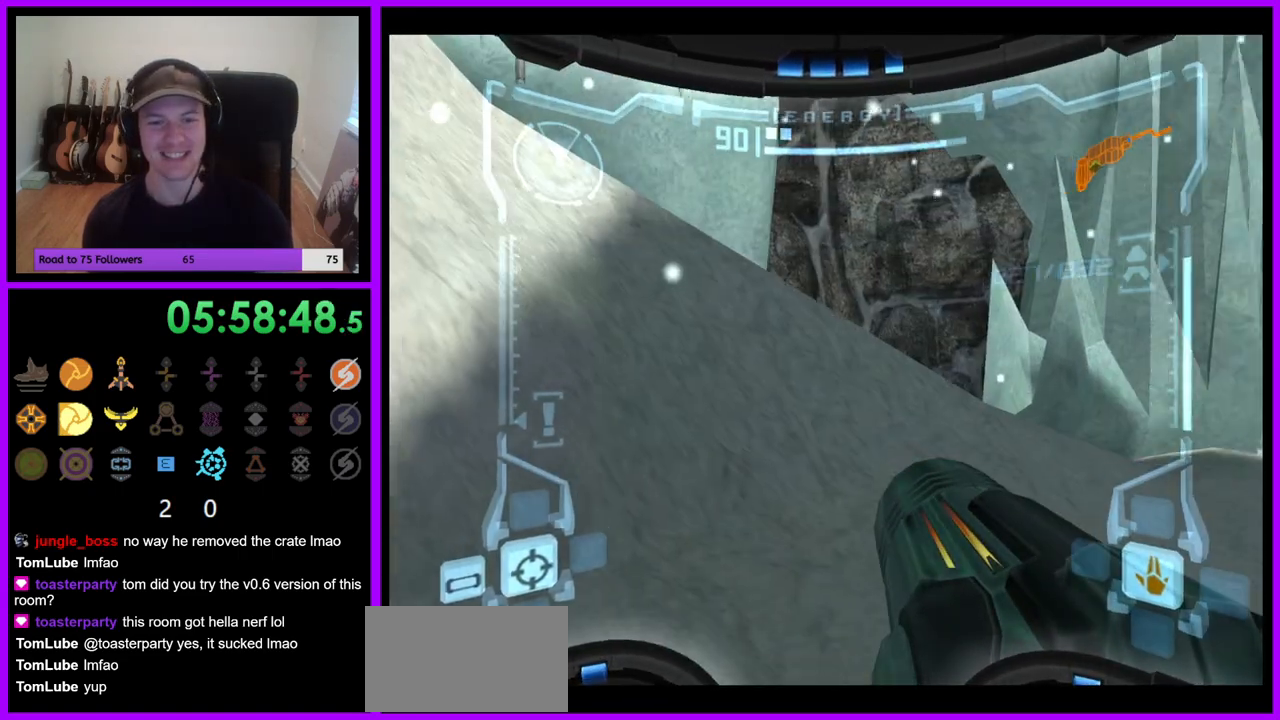
{"buttons": ["B"], "left_stick": "left", "right_stick": "center", "events": [[350, "left_stick", "left"], [483, "B", "down"]]}